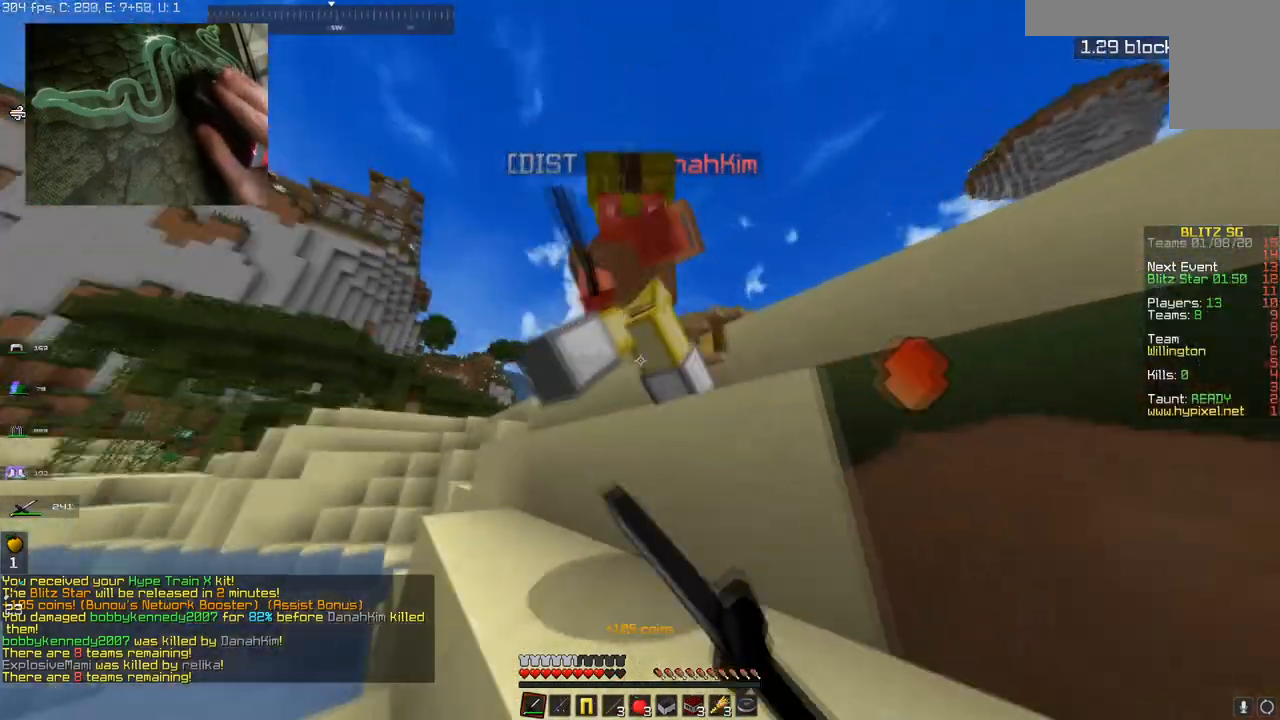
Gameplay with keyboard and mouse; each line is a JSON object with the keys and mouse buttons held at the frame after it. "events" lists presses ("down") and releases ("up") of "a", "d", "s", "space", "w", "mouse_left" and "mouse_right" between this image and that frame as [ms after this image, input, new state], when the widget could be followed in between. "mouse_left", "mouse_right" = the "left", "right" buttons of the "mouse" list. No other keys are recorded. Fast repeated clicks can show as one long hold. Mouse movement is not recorded.
{"keys": ["d", "space", "w"], "mouse": ["left"], "events": [[67, "a", "down"], [300, "a", "up"], [450, "d", "down"], [500, "space", "down"]]}
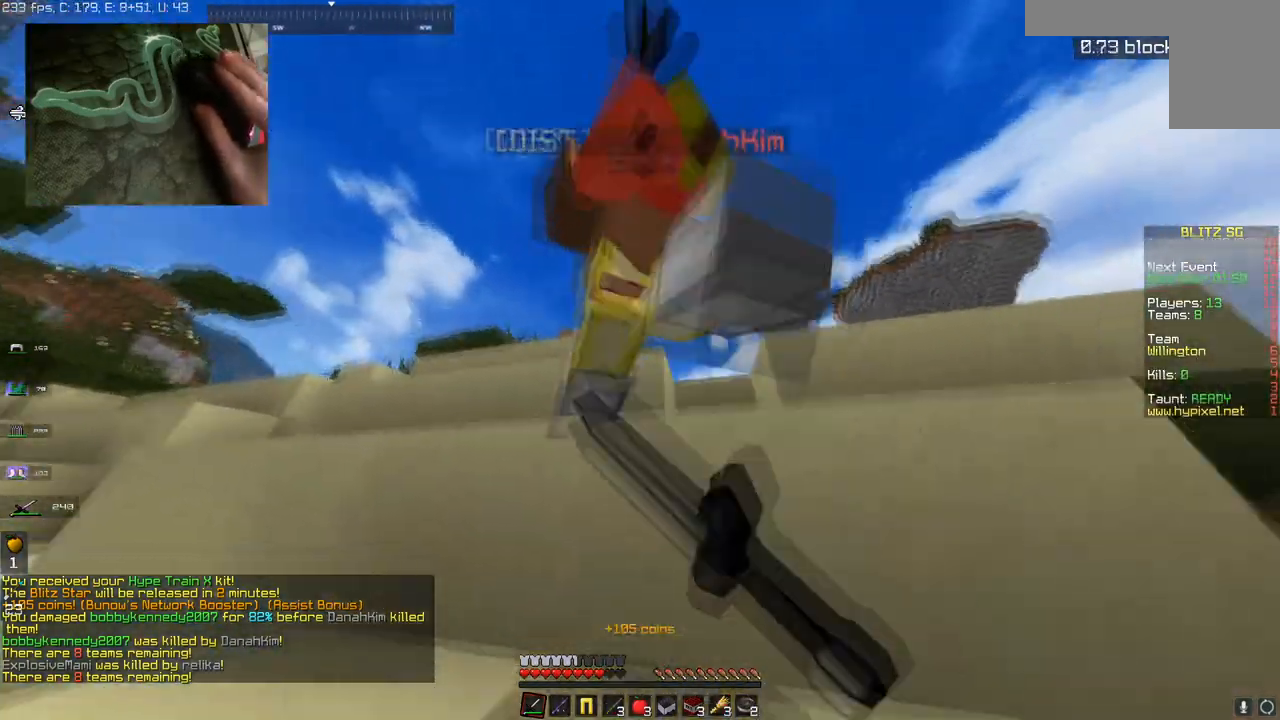
{"keys": ["w"], "mouse": ["left"], "events": [[167, "d", "up"], [251, "space", "up"]]}
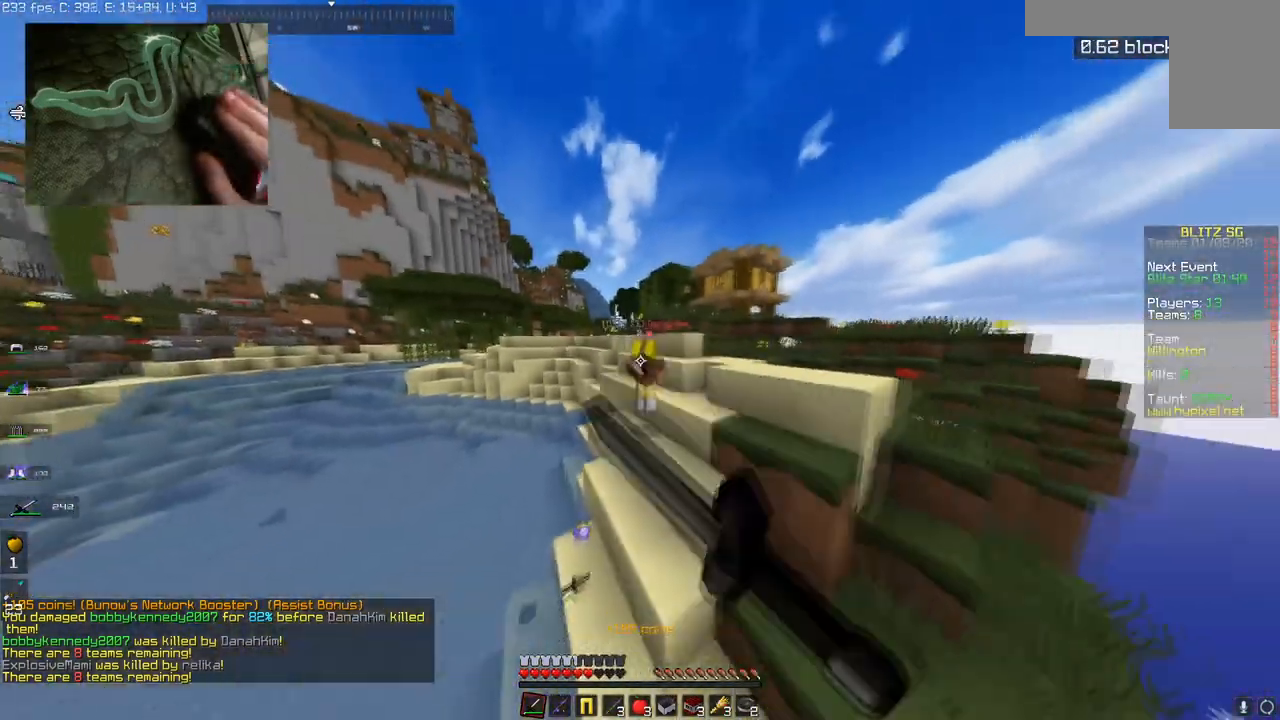
{"keys": ["w"], "mouse": [], "events": [[33, "mouse_left", "up"], [100, "mouse_right", "down"], [283, "mouse_right", "up"]]}
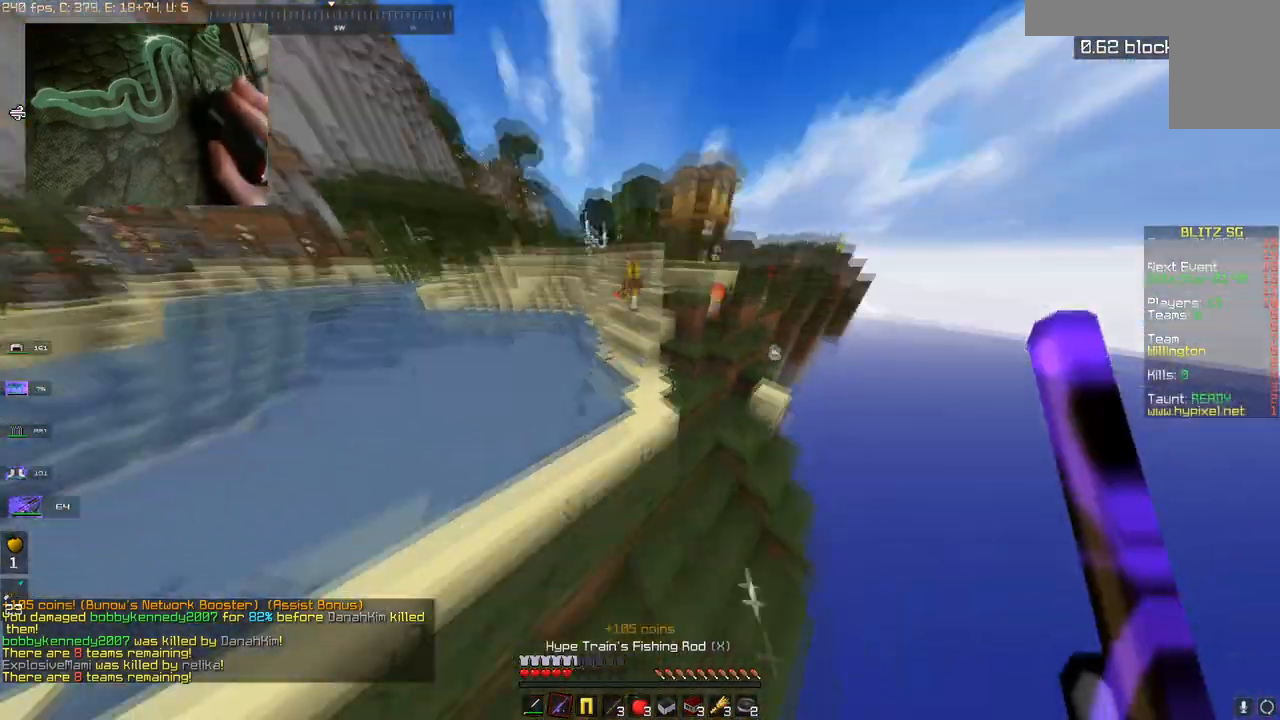
{"keys": ["a", "w"], "mouse": [], "events": [[150, "a", "down"]]}
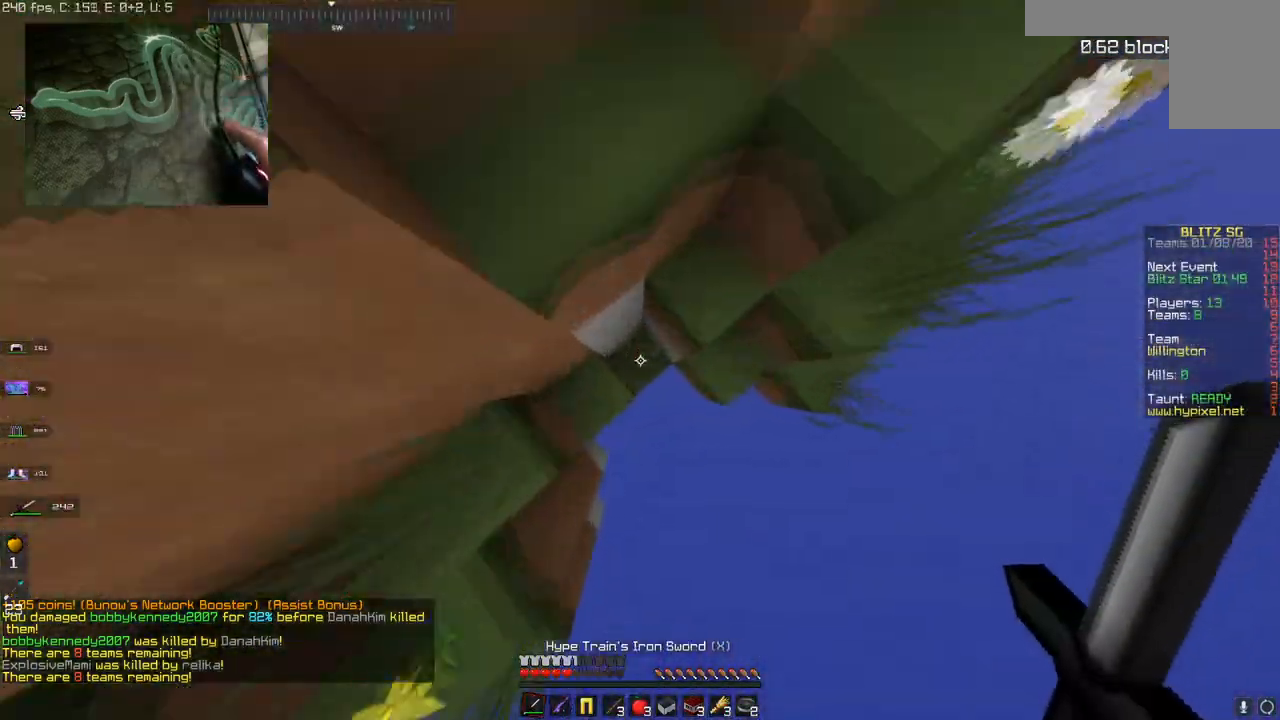
{"keys": ["s"], "mouse": [], "events": [[217, "w", "up"], [267, "a", "up"], [450, "s", "down"]]}
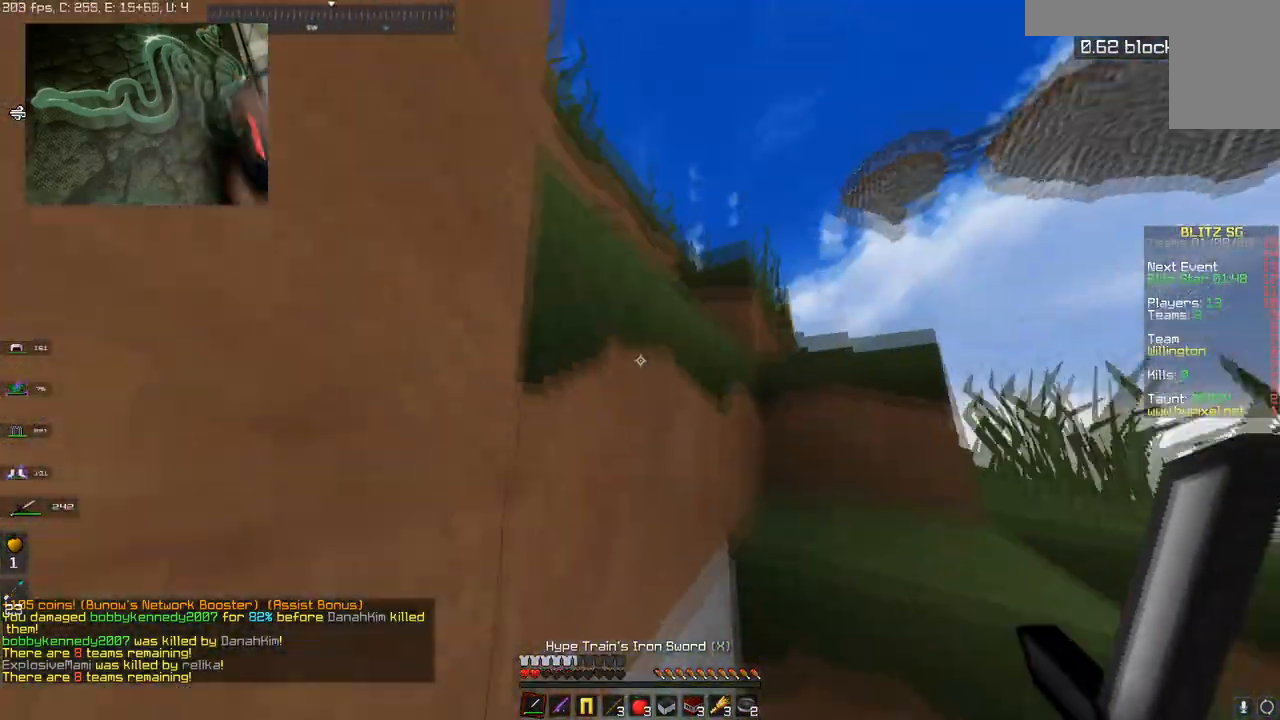
{"keys": ["a", "s", "space"], "mouse": [], "events": [[150, "a", "down"], [401, "space", "down"]]}
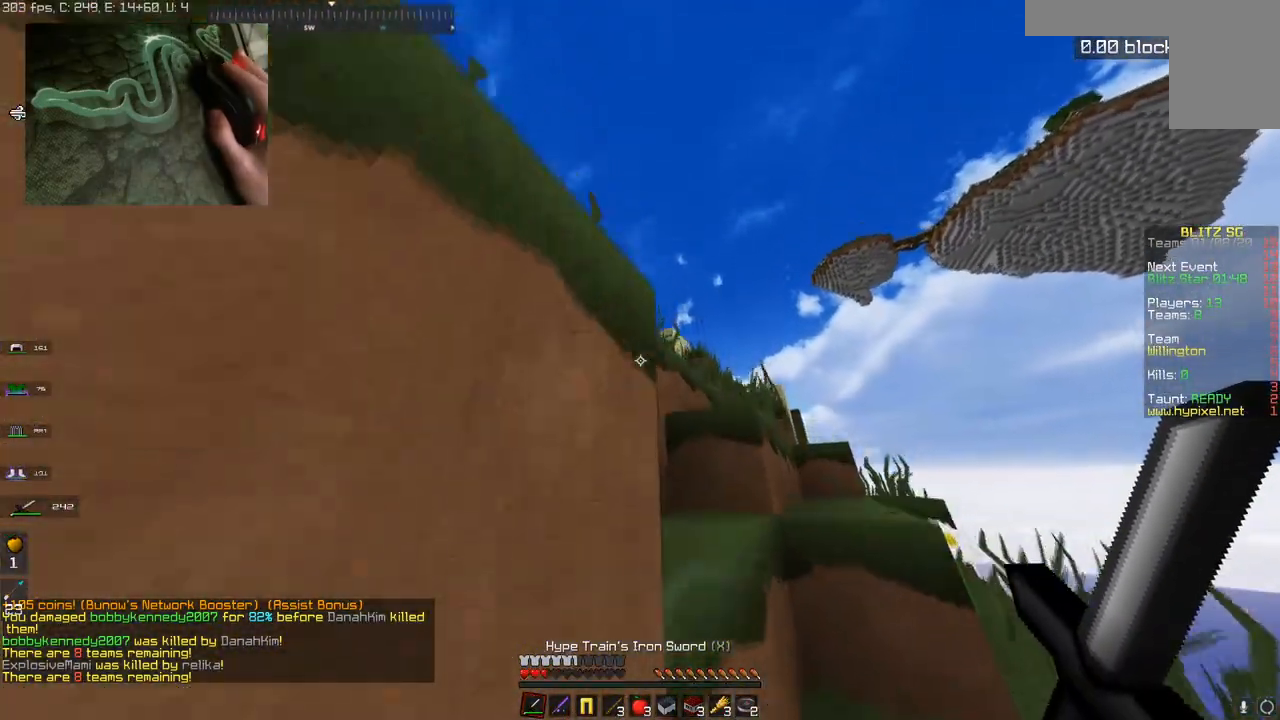
{"keys": ["a", "s"], "mouse": [], "events": [[167, "space", "up"]]}
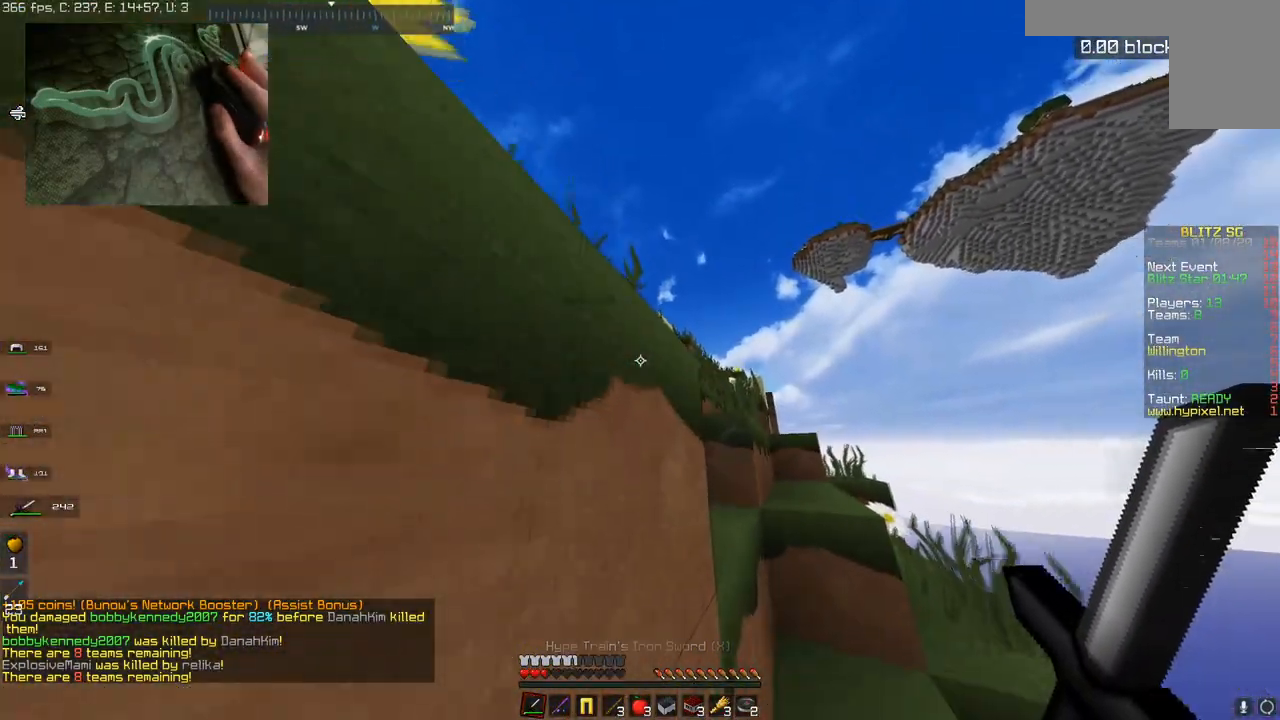
{"keys": ["a", "w"], "mouse": [], "events": [[267, "s", "up"], [417, "w", "down"]]}
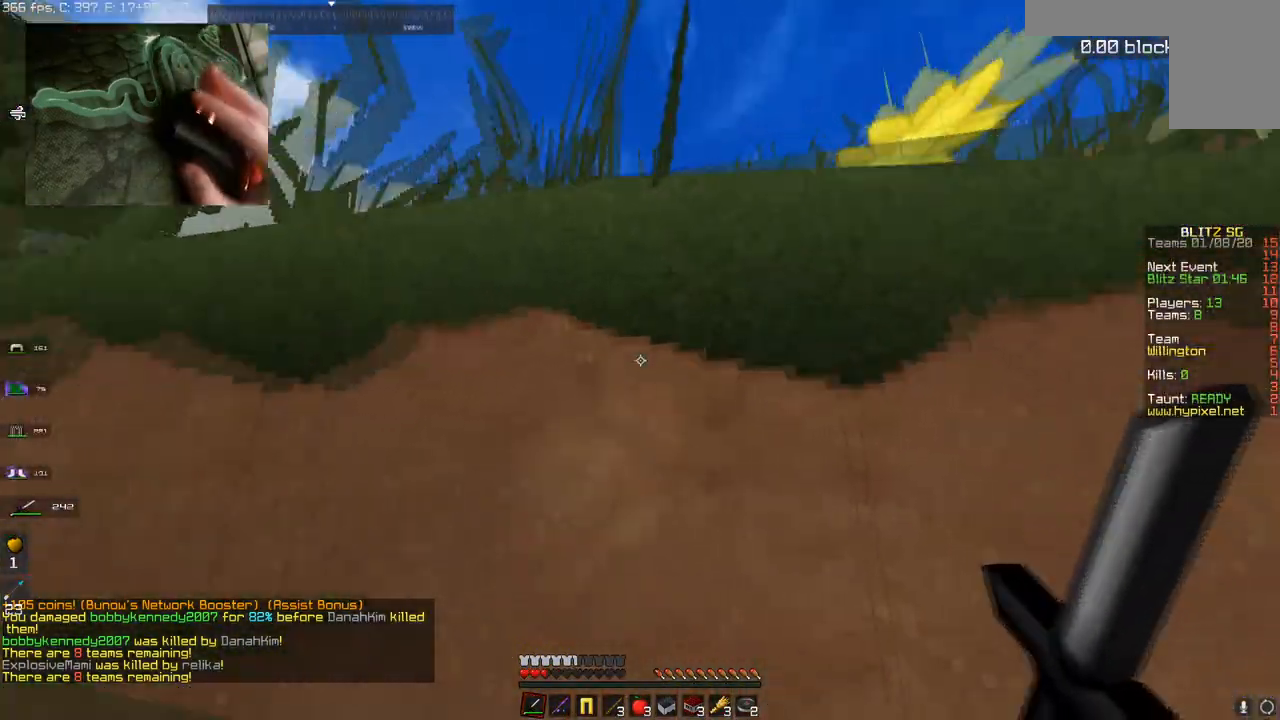
{"keys": ["a"], "mouse": [], "events": [[217, "w", "up"]]}
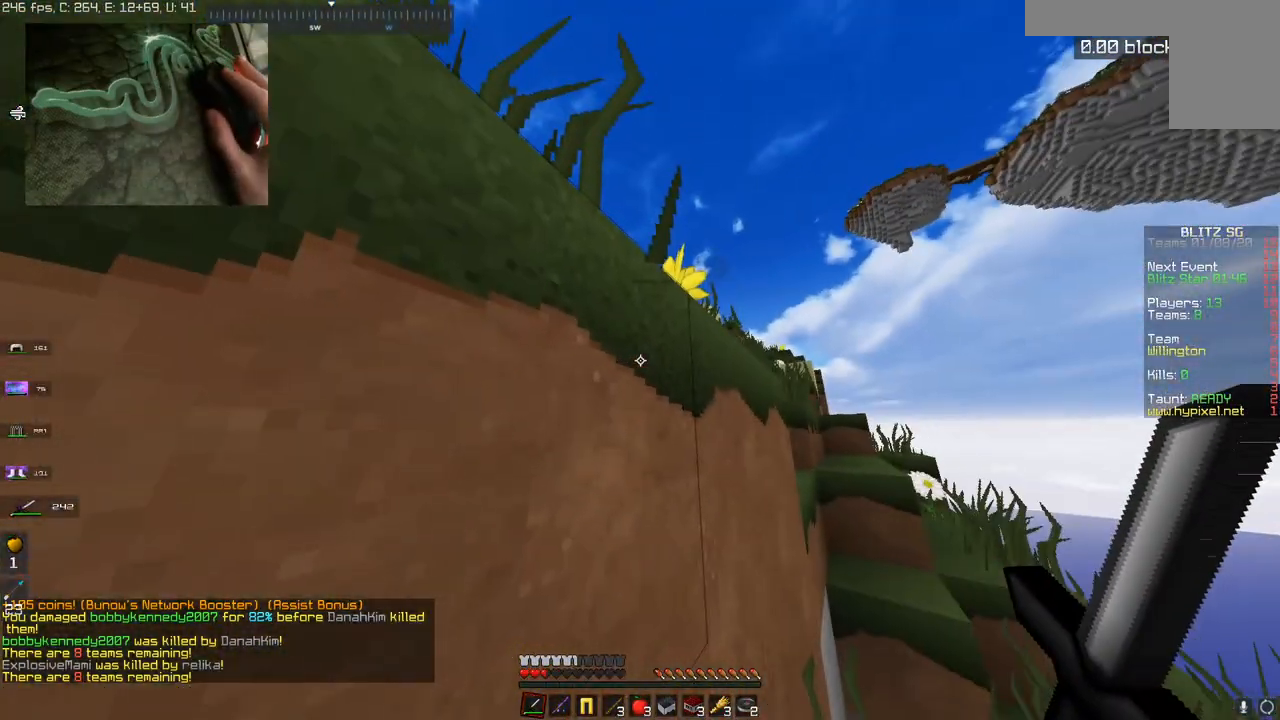
{"keys": [], "mouse": [], "events": [[167, "a", "up"]]}
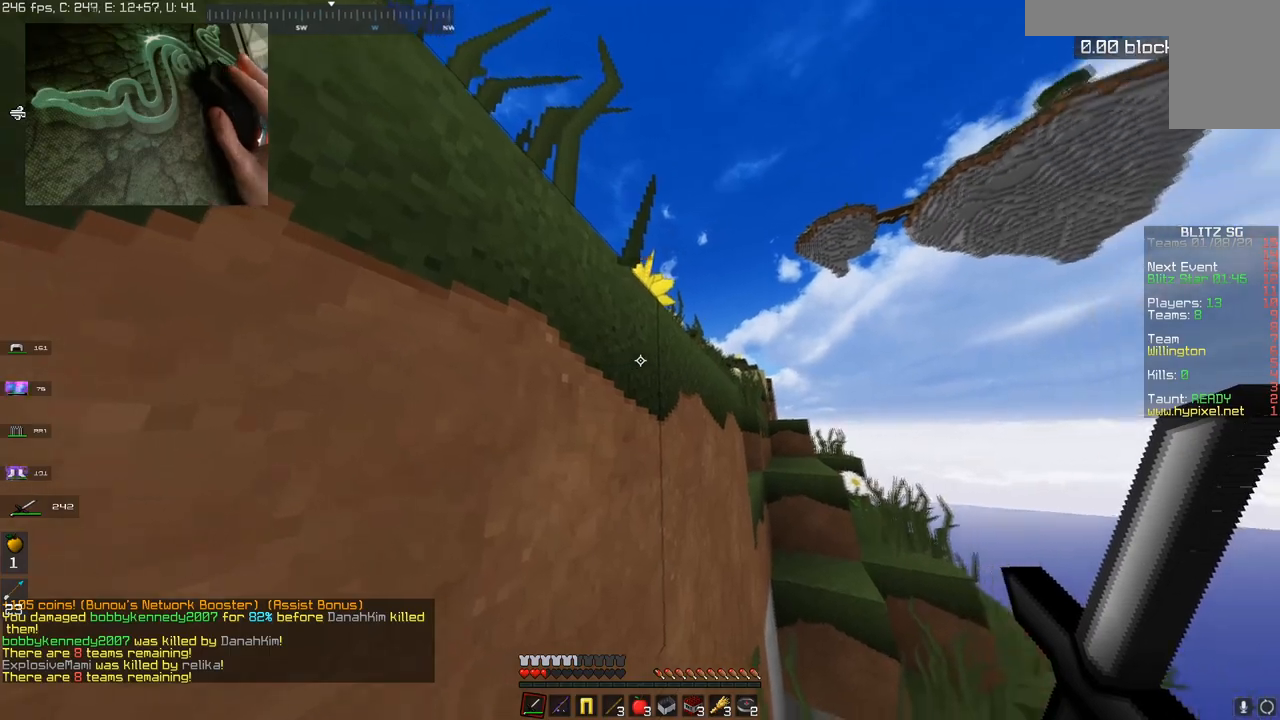
{"keys": ["w"], "mouse": [], "events": [[300, "d", "down"], [400, "w", "down"], [500, "d", "up"]]}
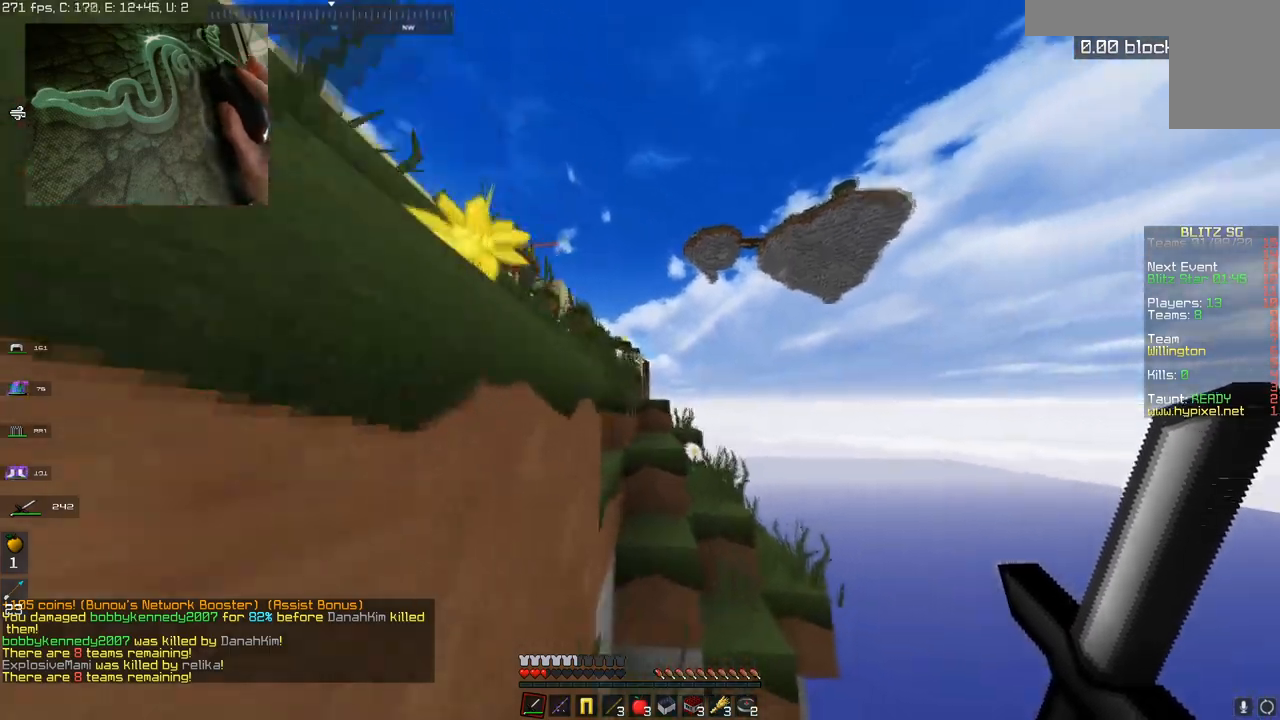
{"keys": ["w"], "mouse": [], "events": [[150, "space", "down"], [451, "space", "up"]]}
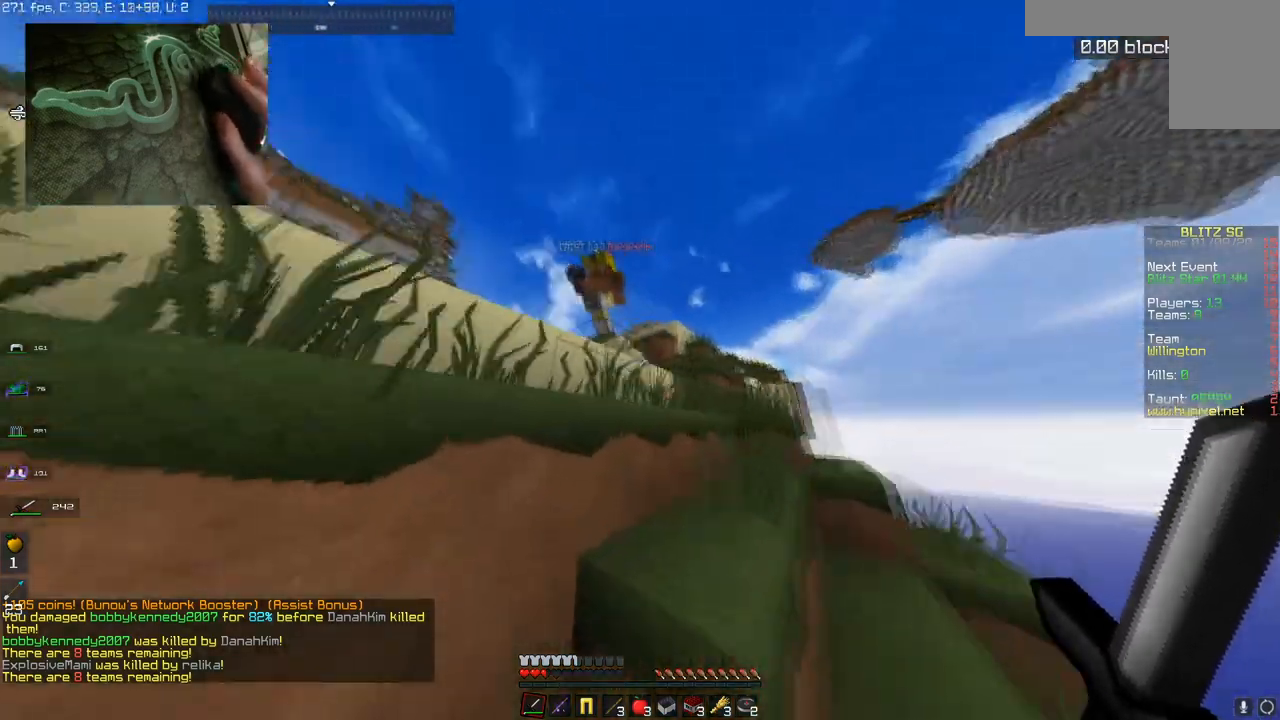
{"keys": ["w"], "mouse": ["left"], "events": [[100, "mouse_left", "down"], [100, "space", "down"], [267, "a", "down"], [350, "space", "up"], [384, "a", "up"]]}
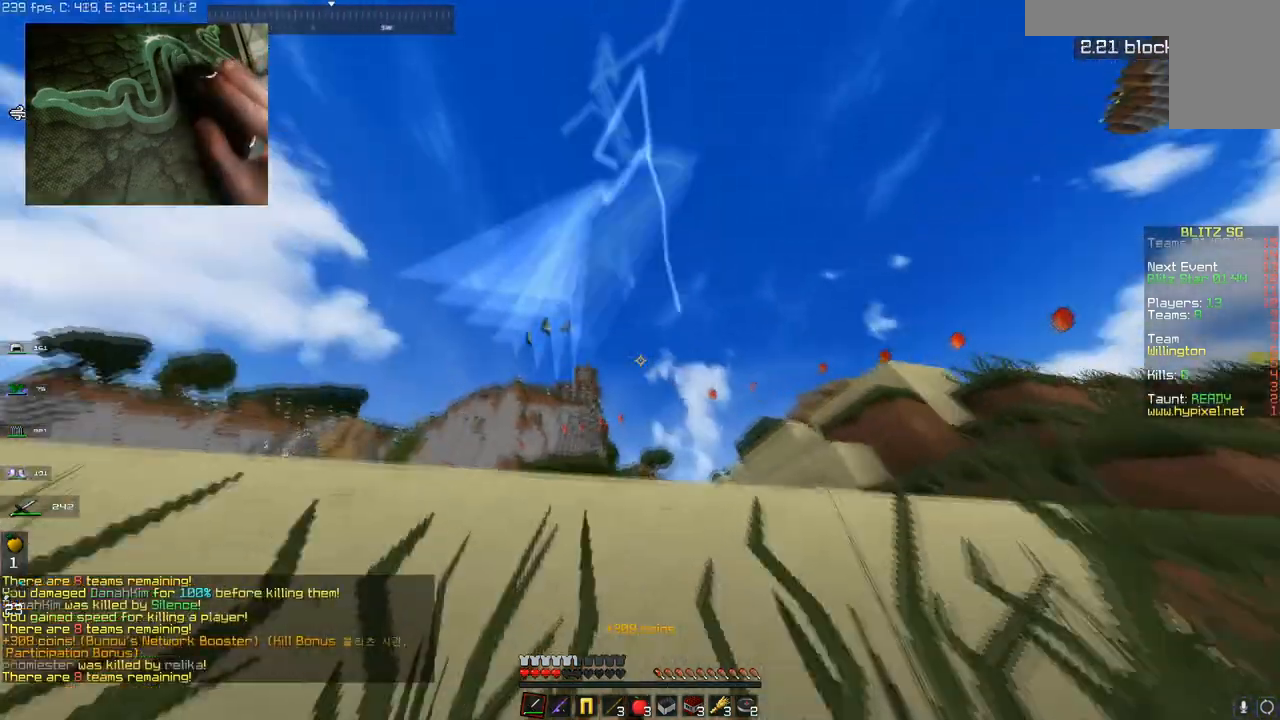
{"keys": ["w"], "mouse": [], "events": [[201, "d", "down"], [201, "mouse_left", "up"], [251, "space", "down"], [417, "d", "up"], [501, "space", "up"]]}
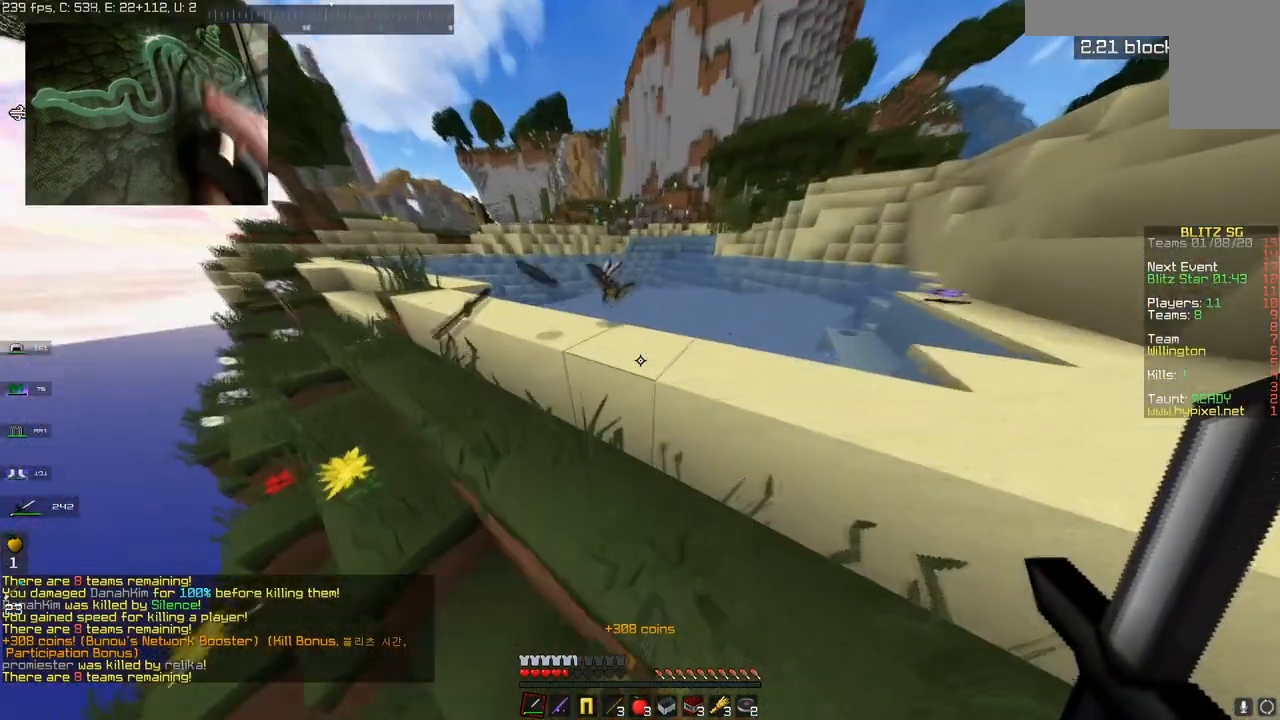
{"keys": ["a", "w"], "mouse": [], "events": [[50, "a", "down"], [150, "space", "down"], [400, "space", "up"]]}
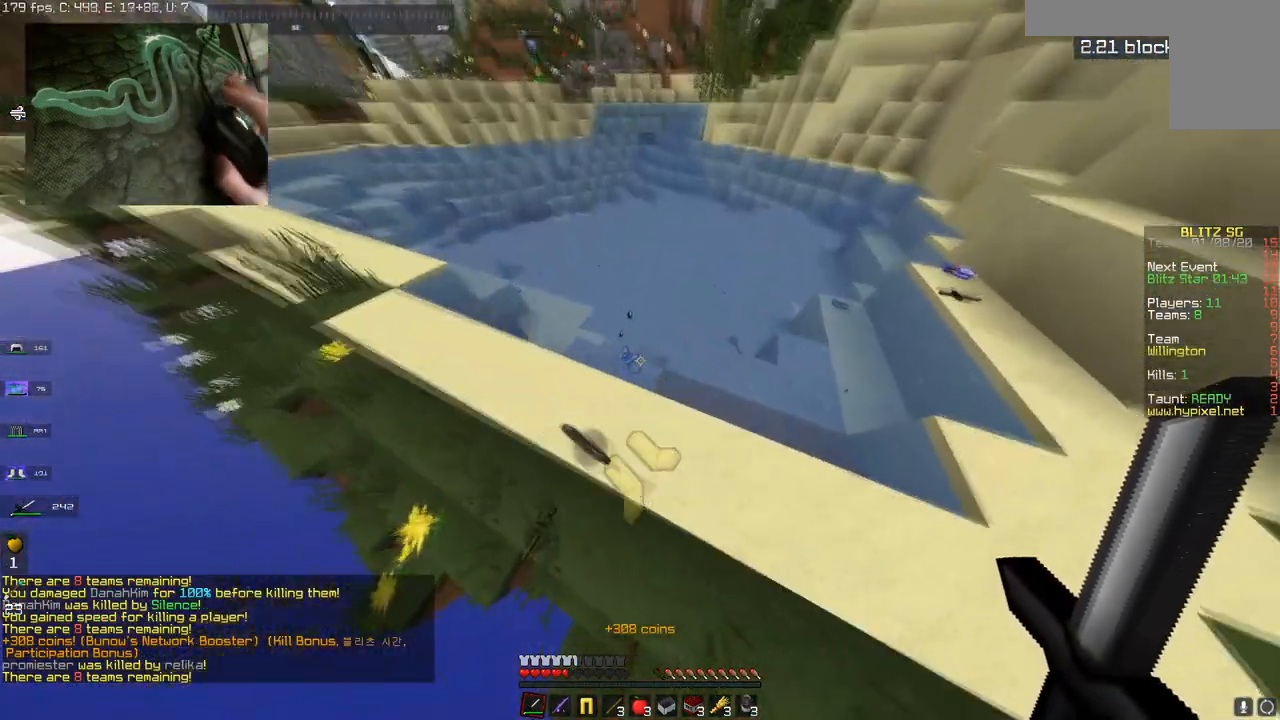
{"keys": ["d", "w"], "mouse": [], "events": [[17, "a", "up"], [100, "d", "down"], [167, "w", "up"], [401, "w", "down"]]}
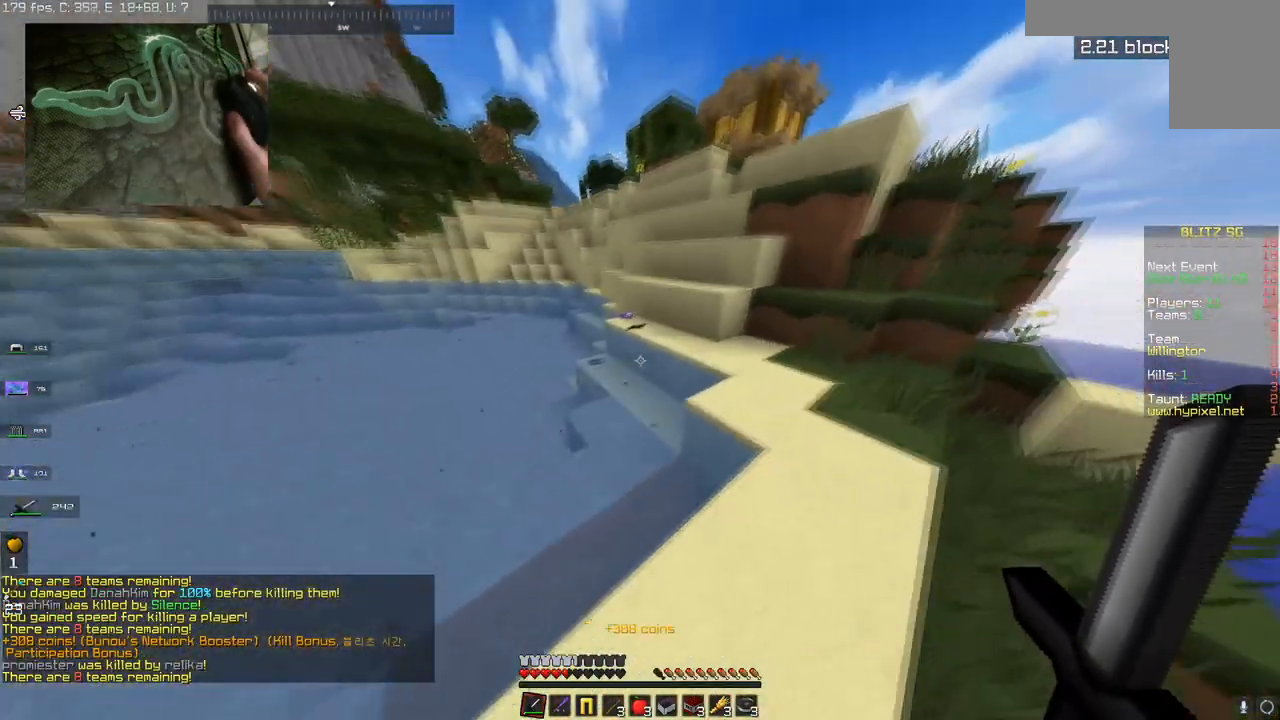
{"keys": ["w"], "mouse": [], "events": [[267, "d", "up"]]}
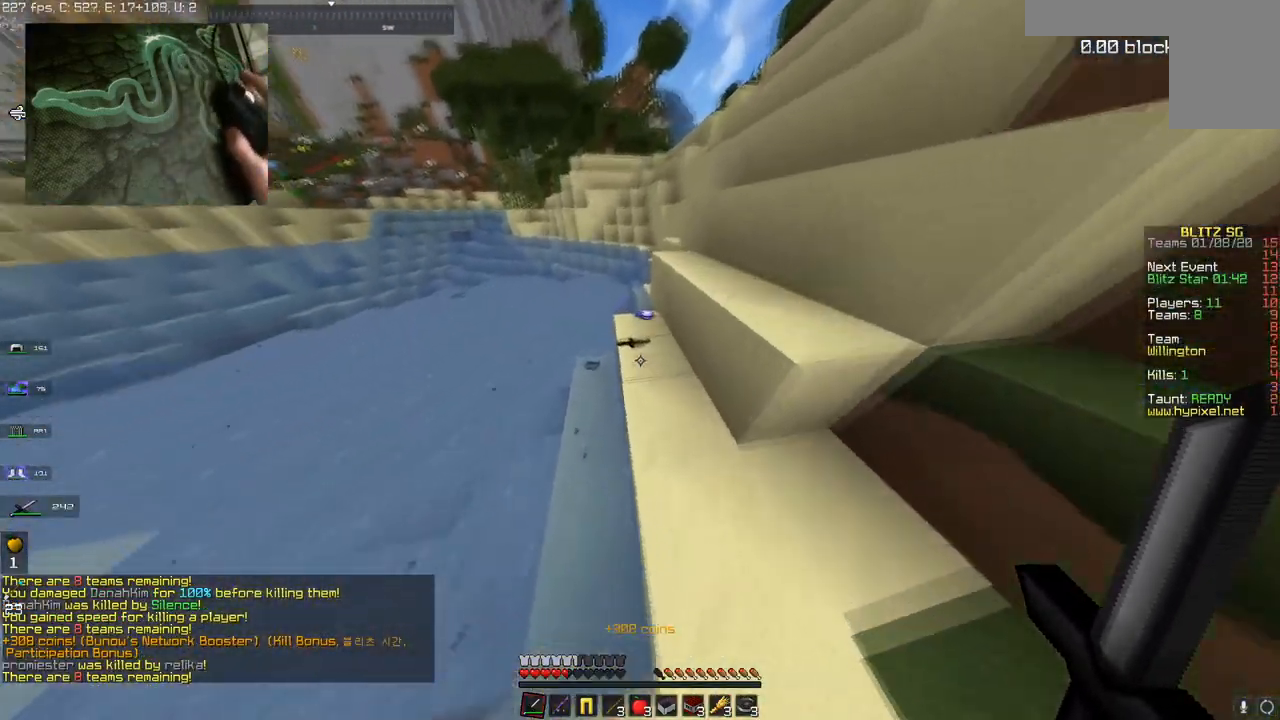
{"keys": [], "mouse": [], "events": [[433, "w", "up"]]}
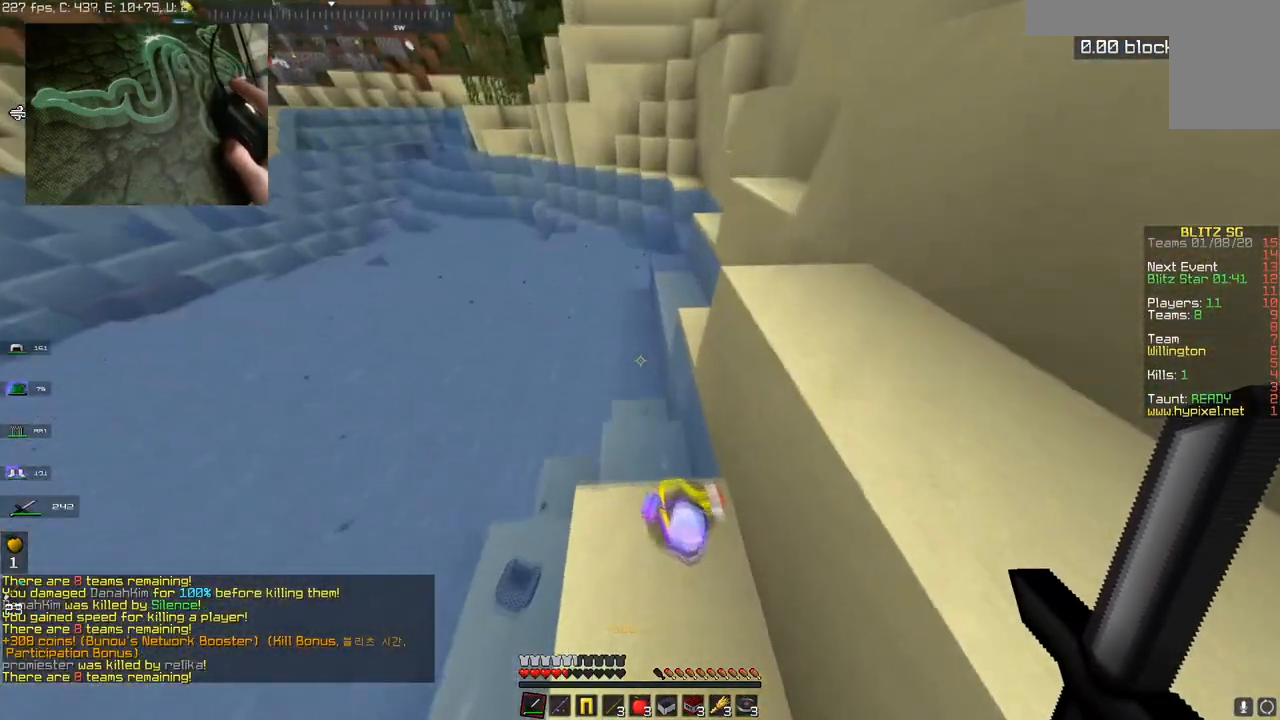
{"keys": [], "mouse": [], "events": [[67, "s", "down"], [284, "s", "up"]]}
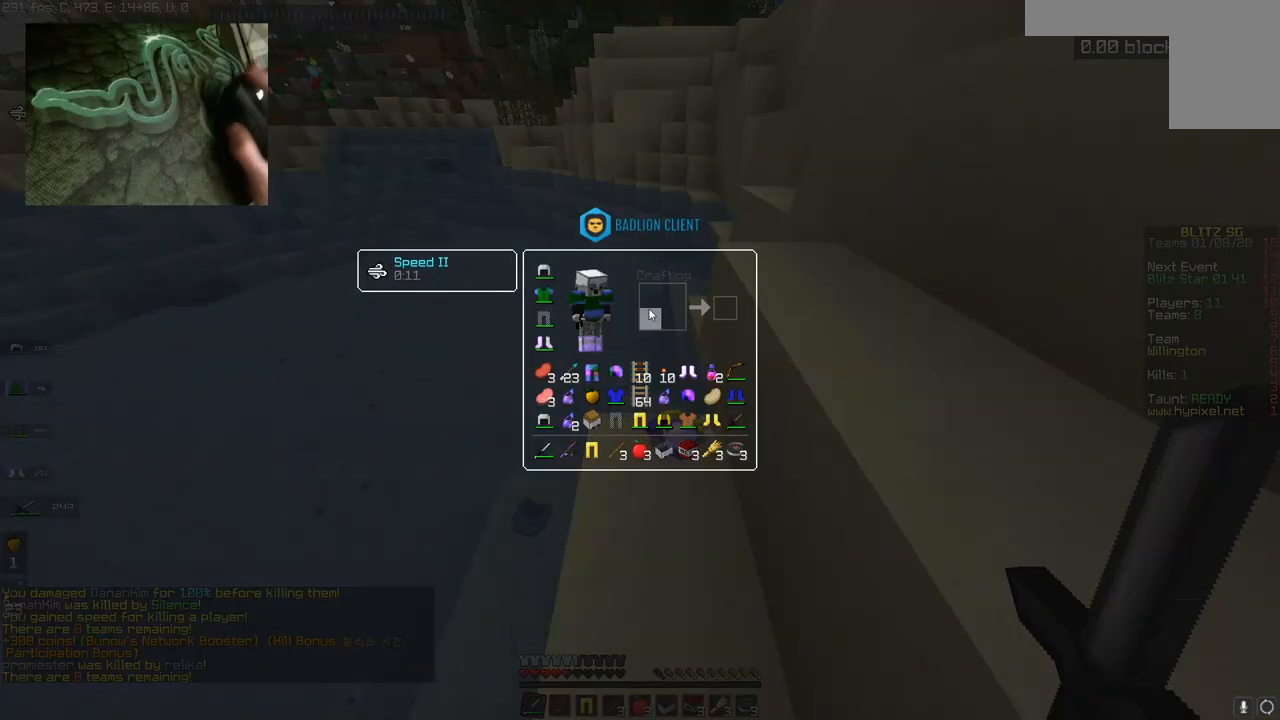
{"keys": [], "mouse": [], "events": []}
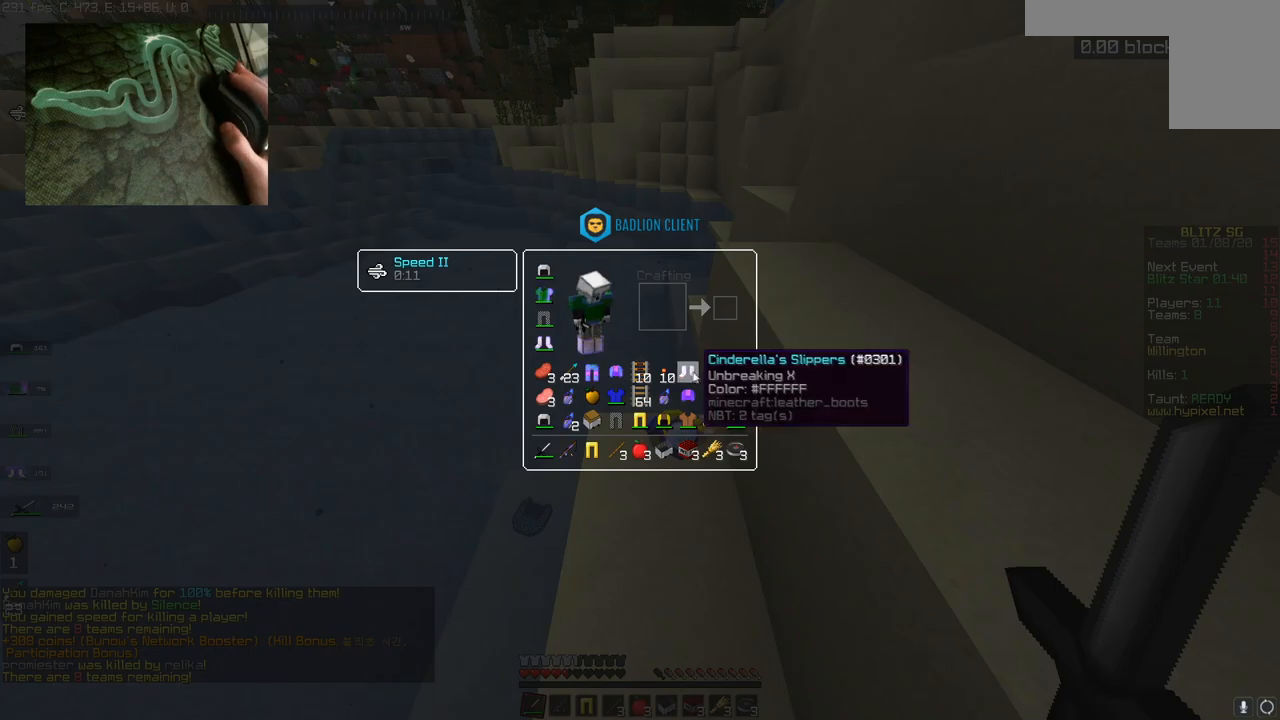
{"keys": [], "mouse": [], "events": []}
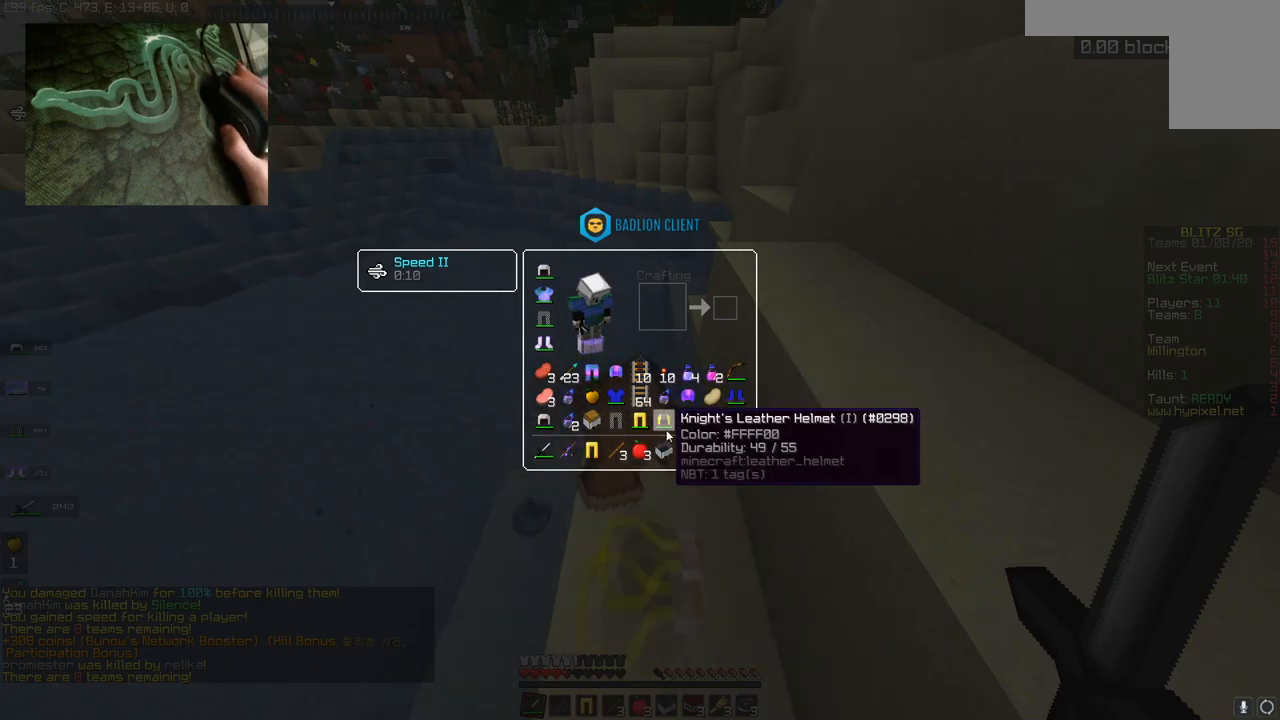
{"keys": [], "mouse": [], "events": []}
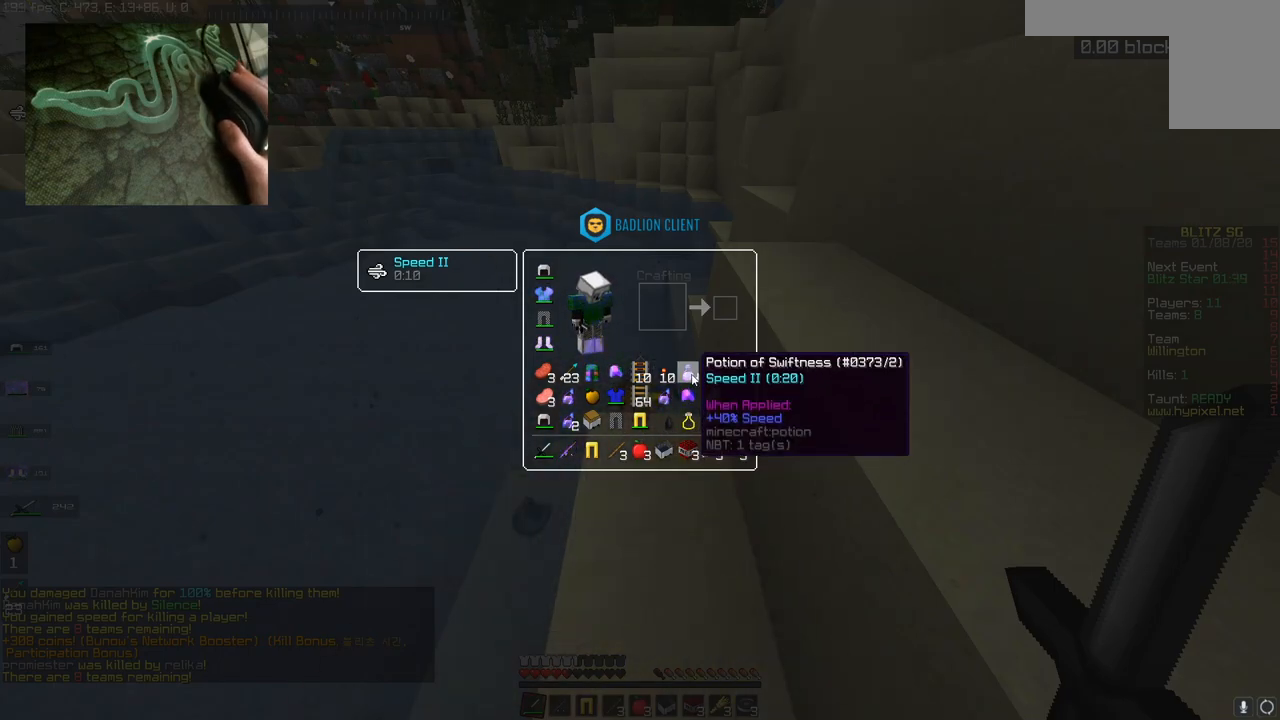
{"keys": ["a"], "mouse": [], "events": [[467, "a", "down"]]}
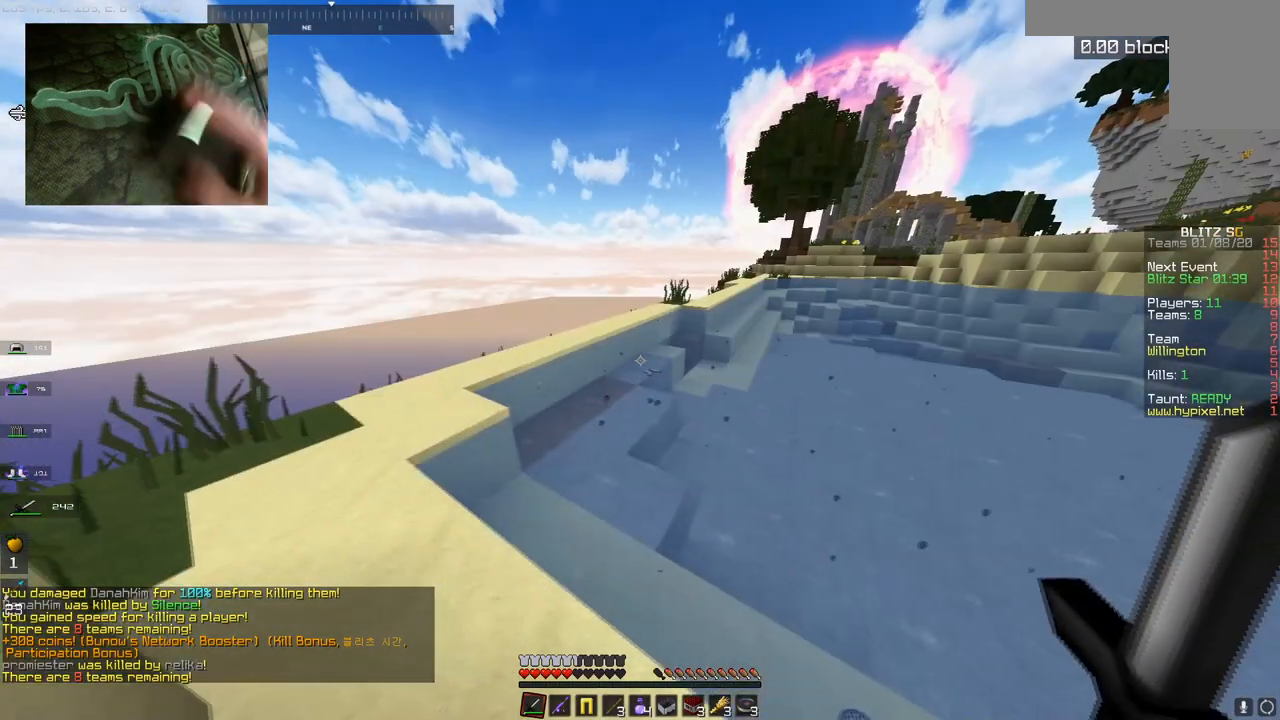
{"keys": ["a", "space", "w"], "mouse": [], "events": [[217, "w", "down"], [467, "space", "down"]]}
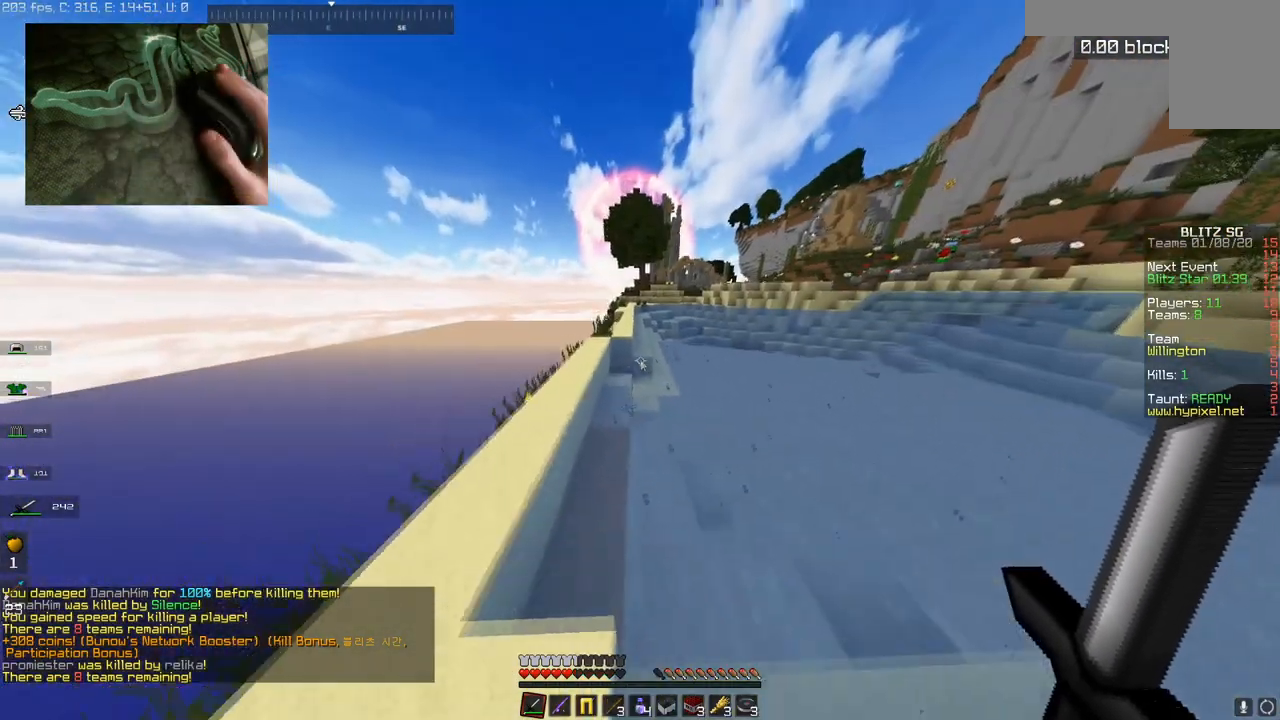
{"keys": [], "mouse": []}
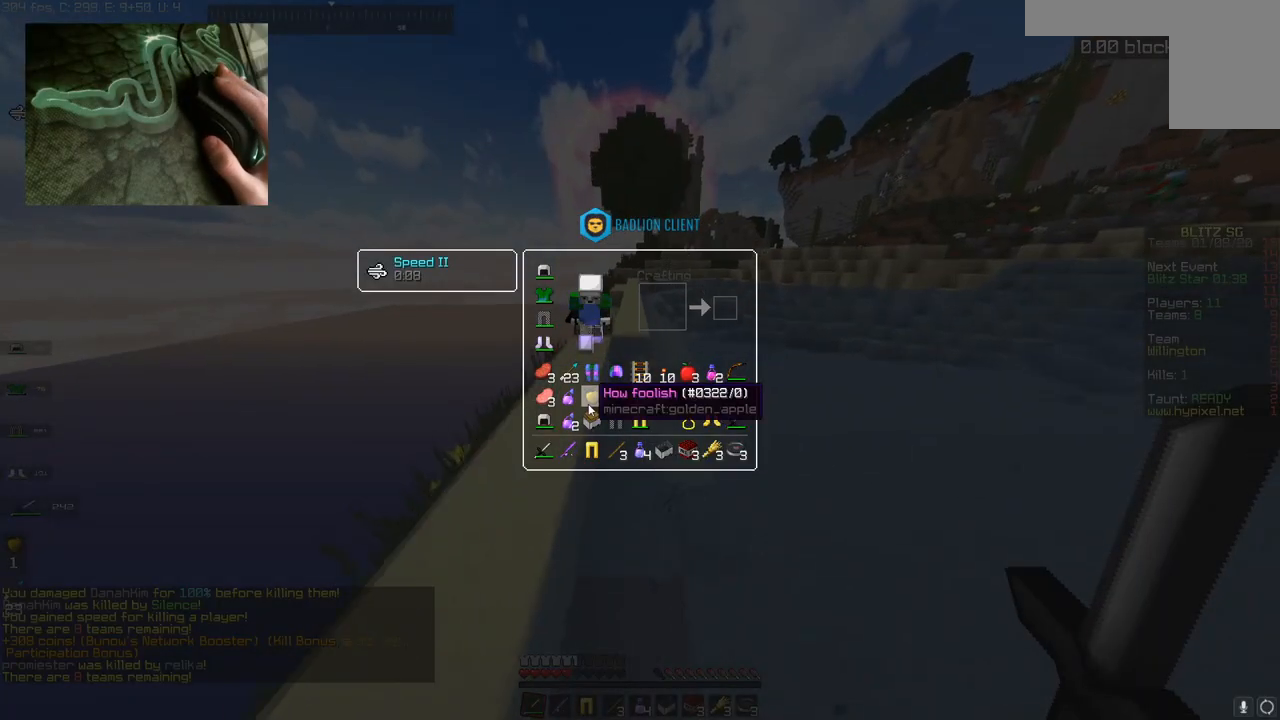
{"keys": ["a"], "mouse": [], "events": [[467, "a", "down"]]}
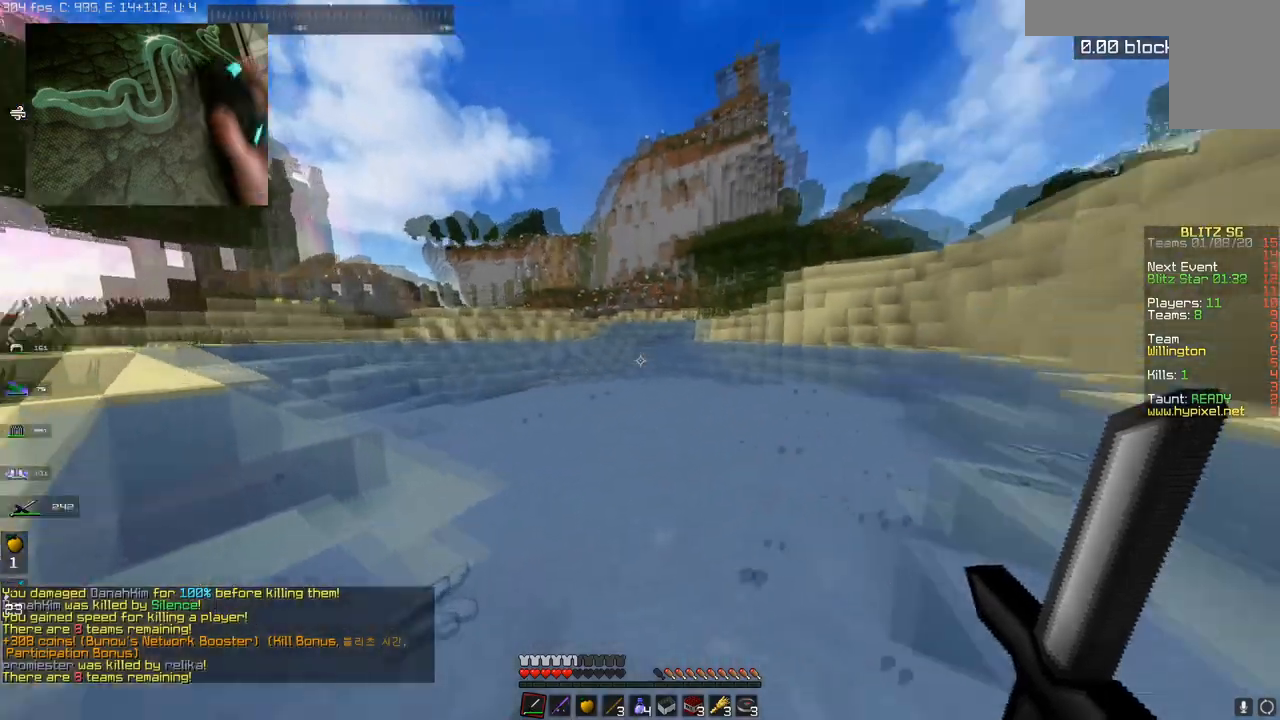
{"keys": ["a", "s", "space"], "mouse": ["right"], "events": [[17, "space", "down"], [167, "mouse_right", "down"], [317, "s", "down"]]}
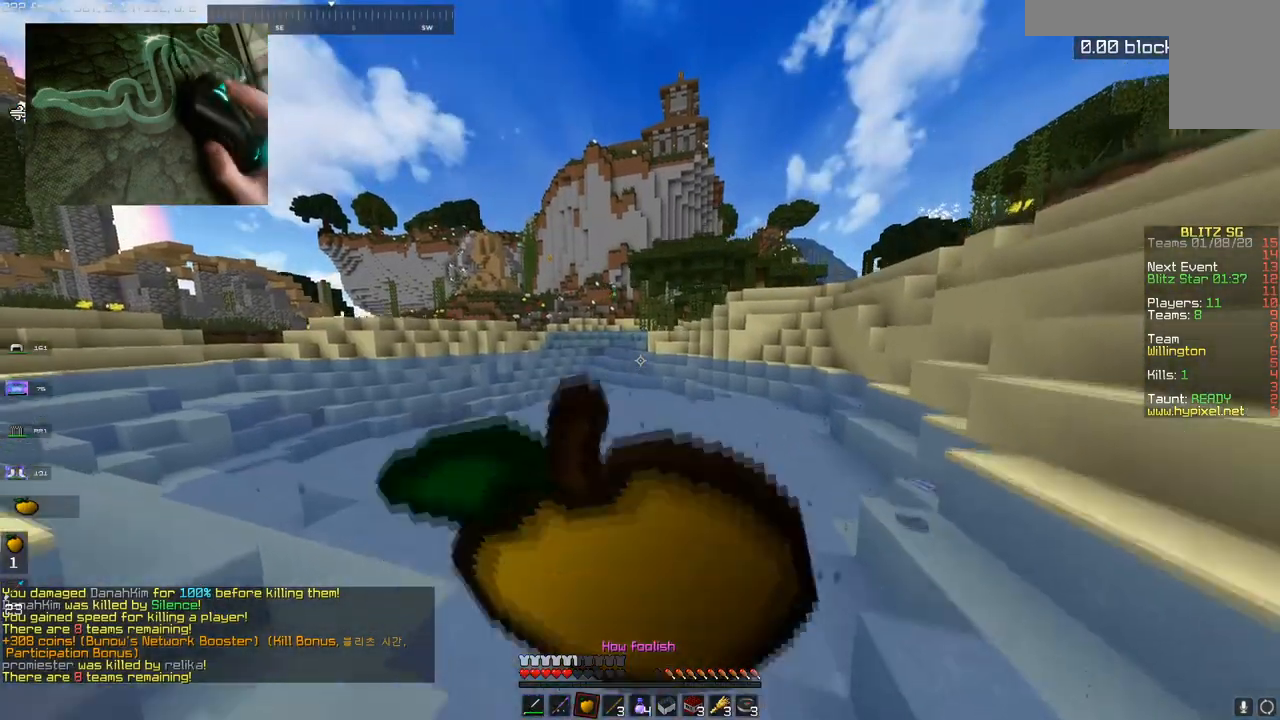
{"keys": ["d", "w"], "mouse": ["right"], "events": [[16, "d", "down"], [83, "a", "up"], [183, "s", "up"], [300, "space", "up"], [317, "w", "down"]]}
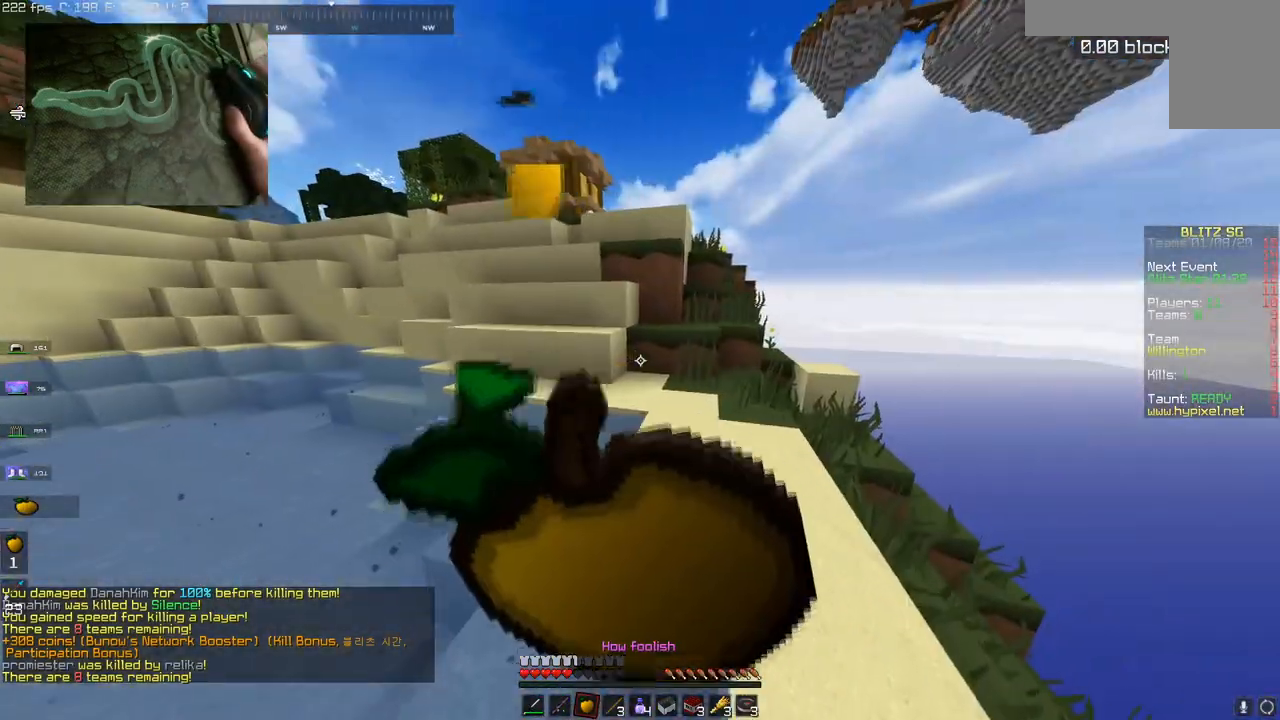
{"keys": ["d", "w"], "mouse": ["right"], "events": []}
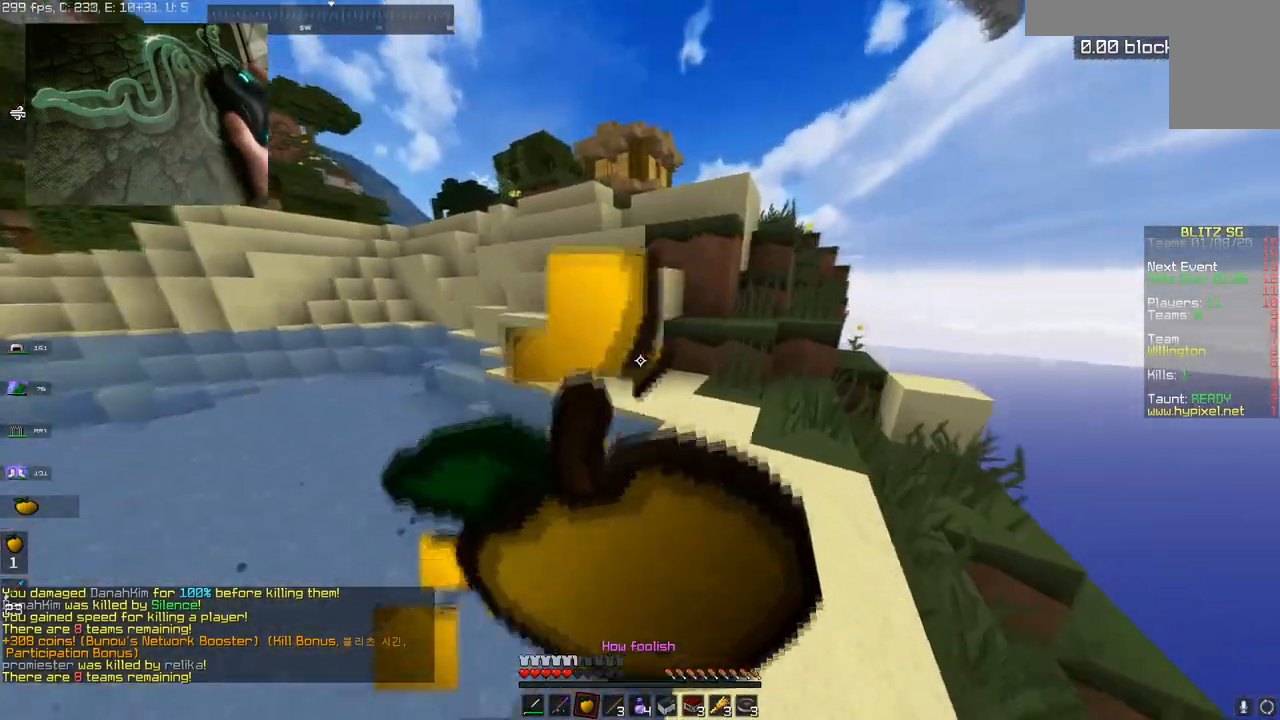
{"keys": ["w"], "mouse": ["right"], "events": [[450, "d", "up"]]}